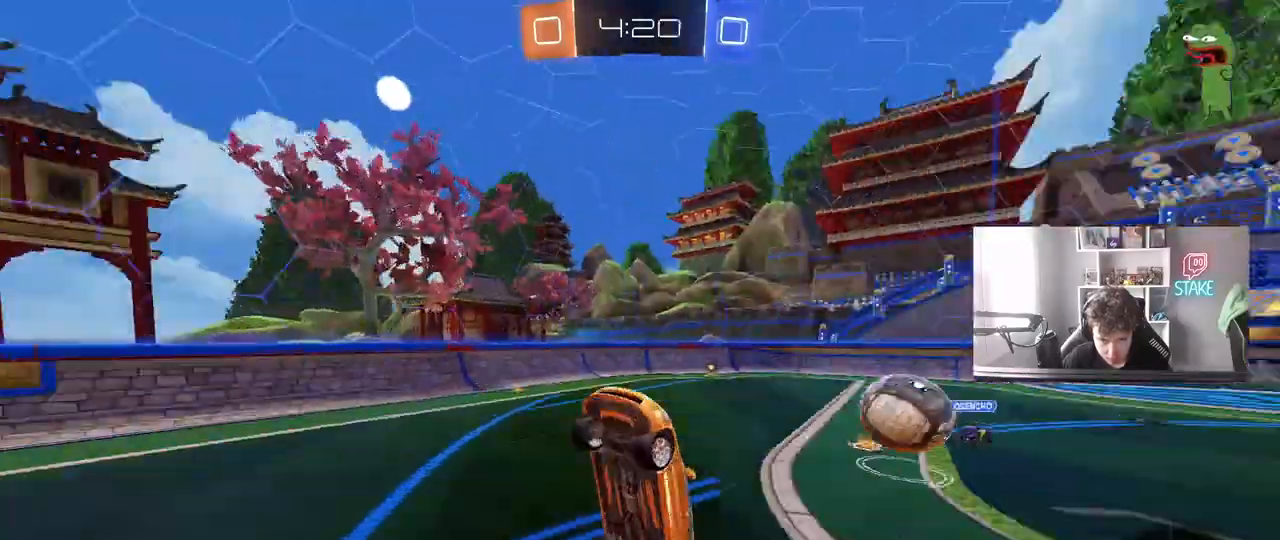
Gameplay with keyboard and mouse; each line is a JSON object with the keys and mouse buttons held at the frame after it. "events" lists presses ("down") and releases ("up") of "1", "2", "3", "4", "5", "a", "alt", "c", "caps_lock", "ctrl", "d", "e", "f", "g", "q", "r", "s", "shift", "space", "t", "tab", "v", "w", "x", "z", "mouse_left", "mouse_wheel" and "mouse_right" between this image and that frame as [ms after this image, input, new state], when the widget could be followed in between. "mouse_left", "mouse_wheel", "mouse_right" = the "left", "wheel", "right" buttons of the "mouse" list. No other keys are recorded. "wheel" means that the mouse wheel is clicked or scrolled. "mouse_move" is the direction in which the mouse moves at that frame (one of eight, or "still"), when it could be read.
{"keys": [], "mouse": [], "mouse_move": "still", "events": [[50, "d", "up"], [100, "a", "down"], [183, "a", "up"]]}
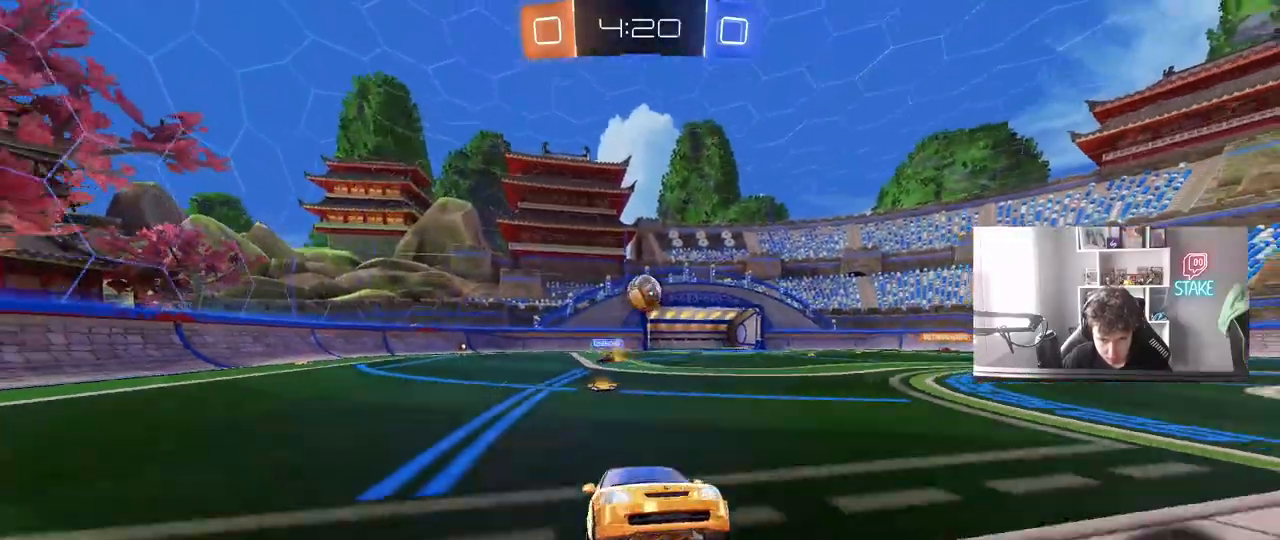
{"keys": ["w"], "mouse": [], "mouse_move": "still", "events": [[50, "w", "down"], [150, "space", "down"], [250, "d", "down"], [250, "mouse_right", "down"], [300, "space", "up"], [300, "w", "up"], [350, "d", "up"], [350, "mouse_right", "up"], [433, "shift", "down"], [433, "w", "down"], [483, "shift", "up"]]}
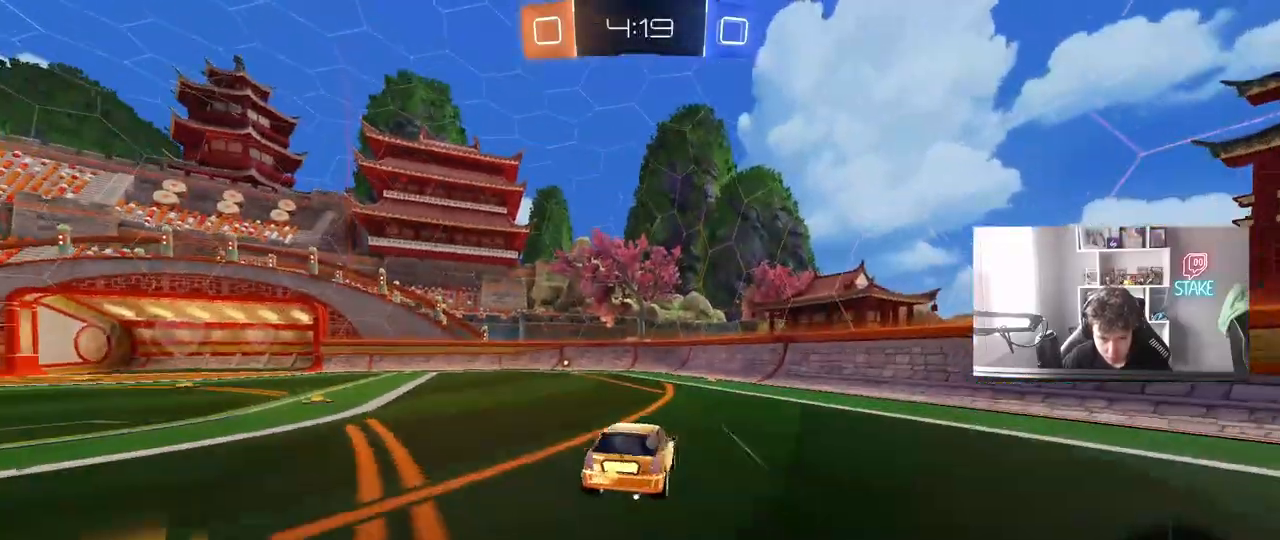
{"keys": [], "mouse": [], "mouse_move": "still", "events": [[83, "w", "up"], [217, "a", "down"], [217, "s", "down"], [450, "a", "up"], [450, "s", "up"]]}
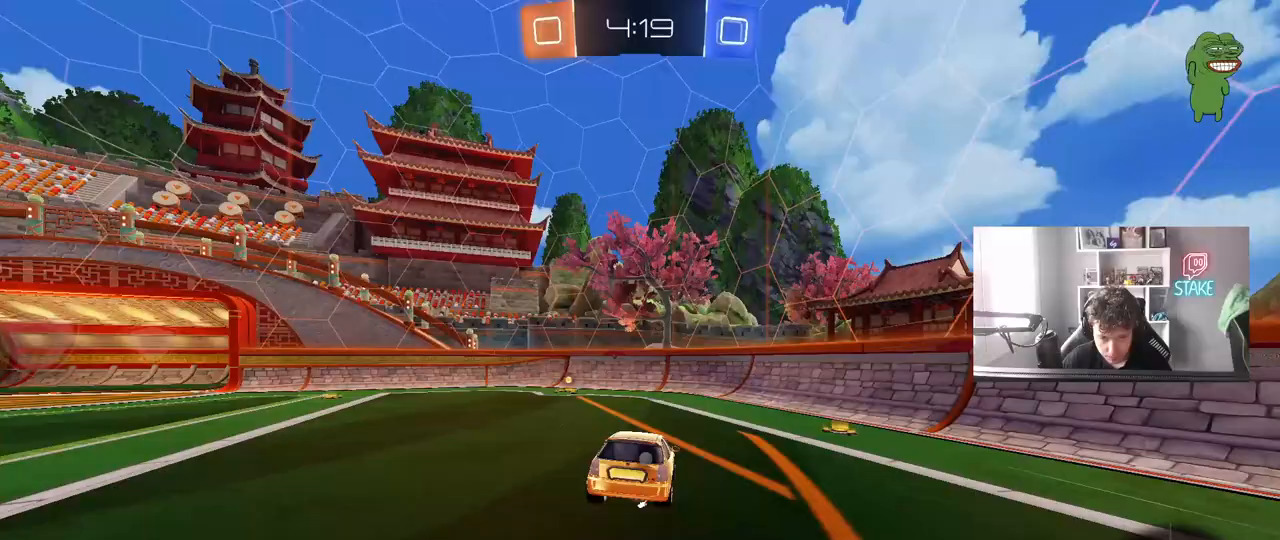
{"keys": ["space", "w"], "mouse": ["right"], "mouse_move": "still", "events": [[50, "s", "down"], [150, "s", "up"], [333, "w", "down"], [417, "mouse_right", "down"], [467, "space", "down"]]}
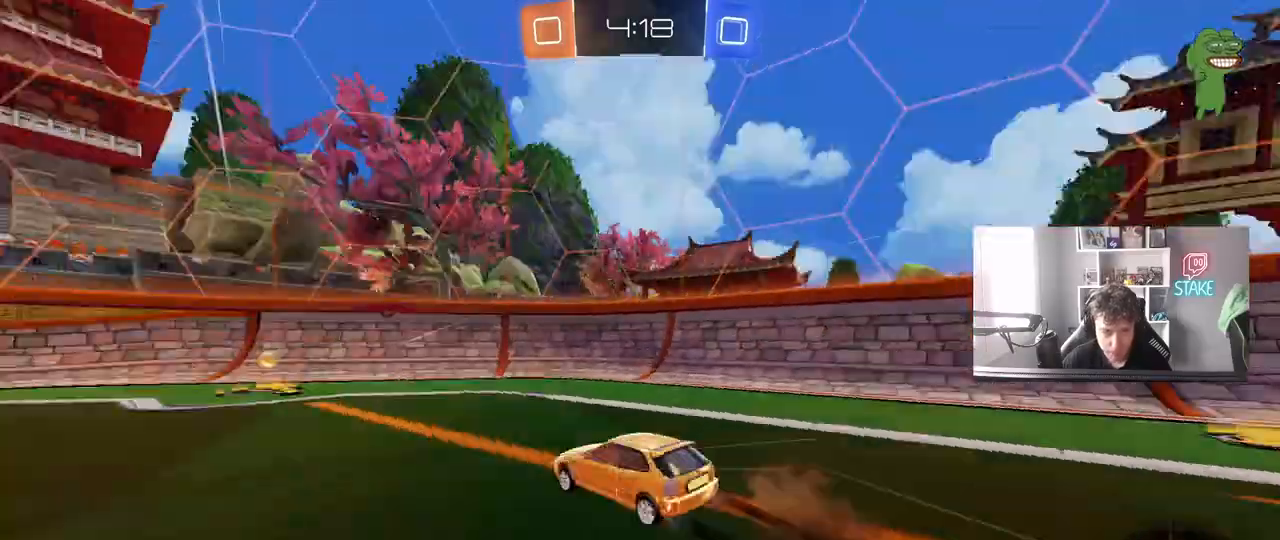
{"keys": ["a", "w"], "mouse": [], "mouse_move": "still", "events": [[67, "a", "down"], [117, "mouse_right", "up"], [117, "shift", "down"], [150, "space", "up"], [200, "shift", "up"], [350, "shift", "down"], [433, "shift", "up"]]}
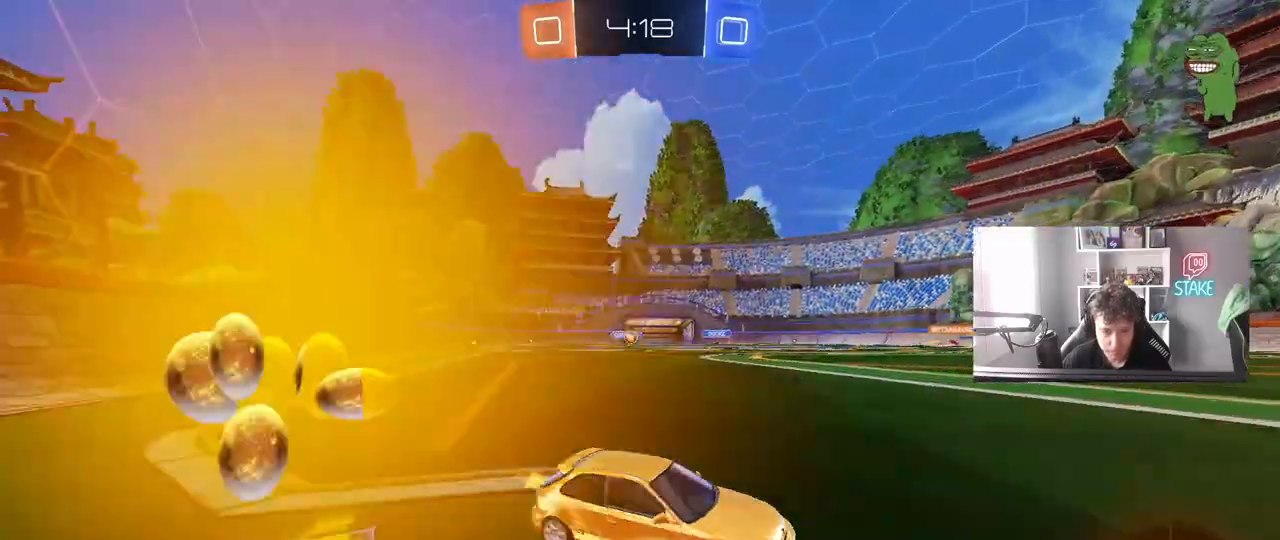
{"keys": ["a", "w"], "mouse": [], "mouse_move": "still", "events": [[217, "a", "up"], [450, "a", "down"]]}
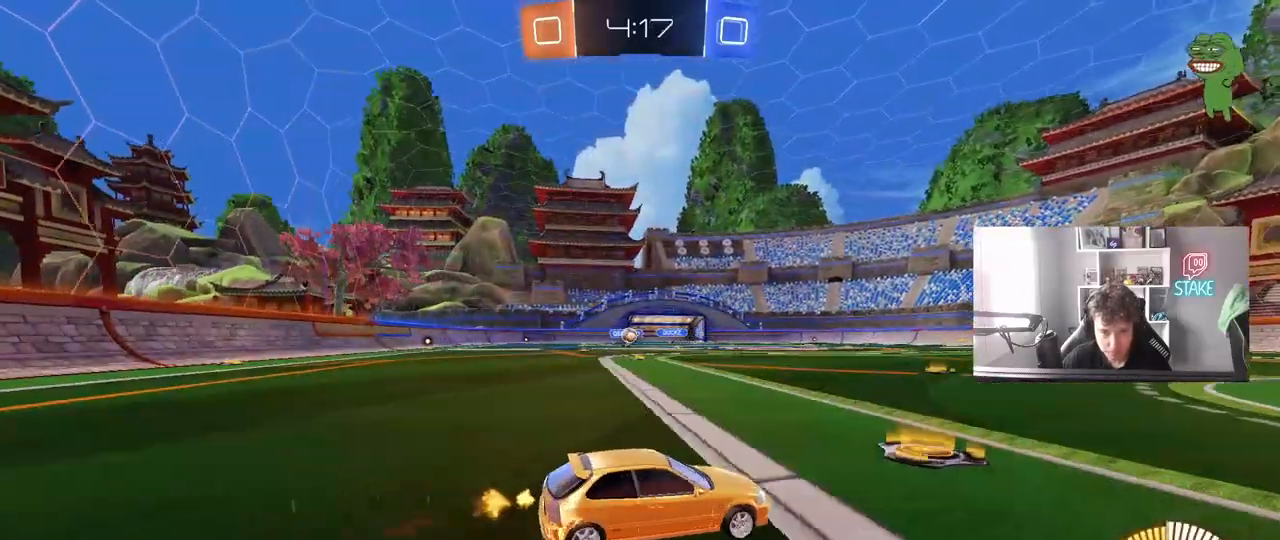
{"keys": ["a", "w"], "mouse": ["left"], "mouse_move": "down", "events": [[50, "w", "up"], [233, "shift", "down"], [233, "w", "down"], [333, "mouse_left", "down"], [333, "shift", "up"]]}
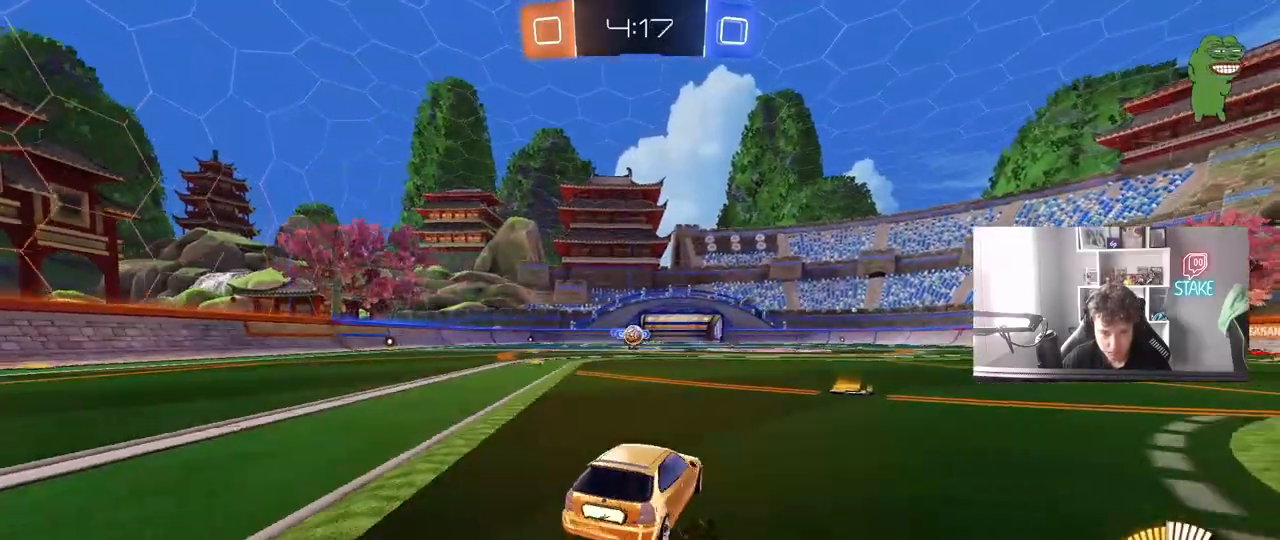
{"keys": ["d", "w"], "mouse": [], "mouse_move": "still", "events": [[117, "a", "up"], [133, "mouse_left", "up"], [150, "d", "down"], [150, "shift", "down"], [433, "shift", "up"]]}
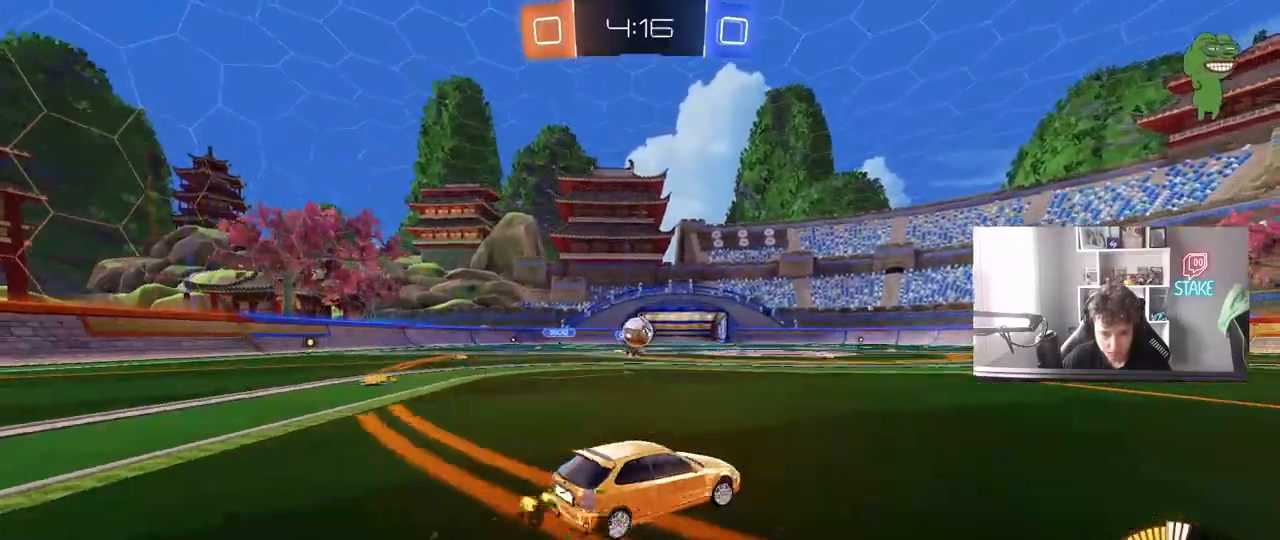
{"keys": ["d", "w"], "mouse": ["left"], "mouse_move": "still", "events": [[367, "mouse_left", "down"]]}
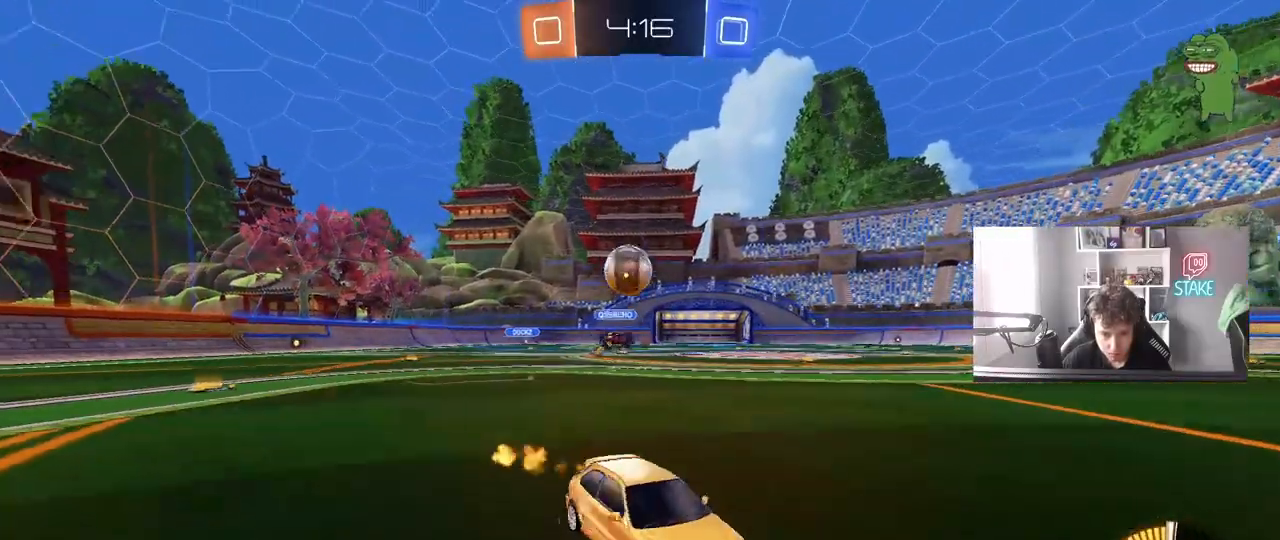
{"keys": ["d", "s"], "mouse": ["right"], "mouse_move": "down-left", "events": [[50, "mouse_left", "up"], [133, "d", "up"], [183, "a", "down"], [183, "w", "up"], [283, "a", "up"], [283, "d", "down"], [333, "mouse_right", "down"], [333, "s", "down"]]}
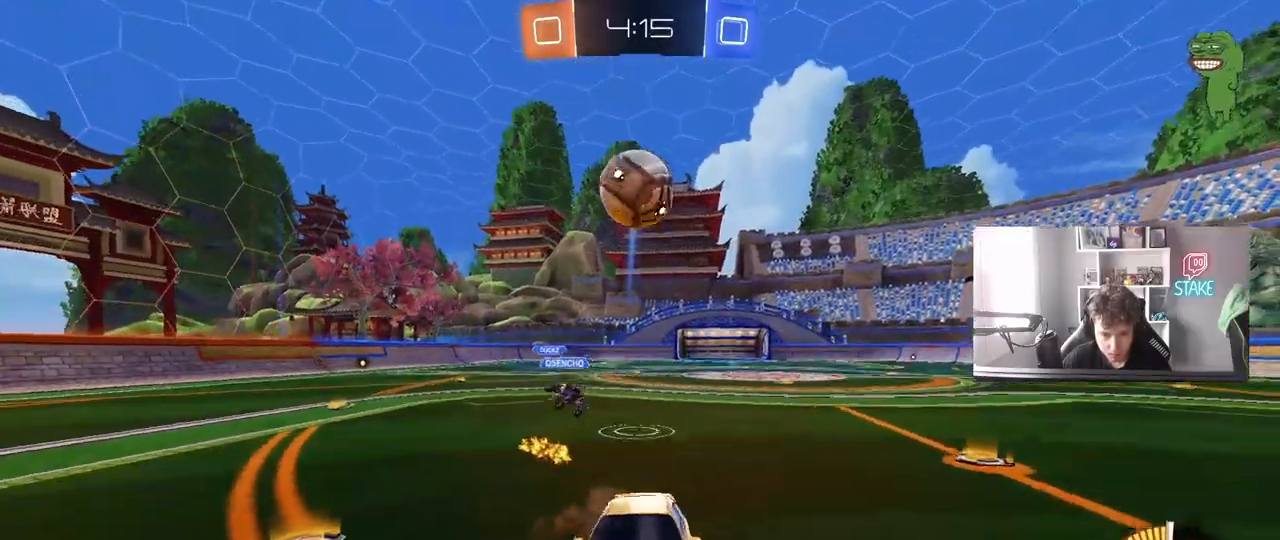
{"keys": ["a", "s", "shift"], "mouse": [], "mouse_move": "still", "events": [[67, "d", "up"], [67, "mouse_right", "up"], [67, "s", "up"], [117, "mouse_right", "down"], [200, "d", "down"], [250, "a", "down"], [250, "s", "down"], [250, "shift", "down"], [300, "d", "up"], [300, "mouse_left", "down"], [300, "s", "up"], [350, "mouse_right", "up"], [483, "mouse_left", "up"], [483, "s", "down"]]}
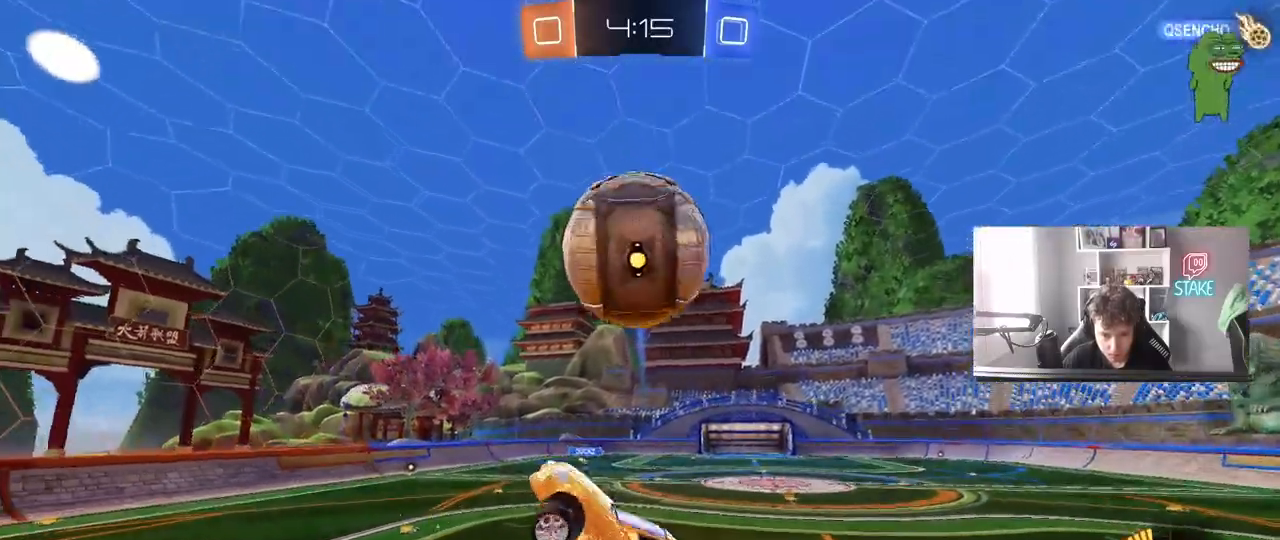
{"keys": ["d", "shift"], "mouse": ["left"], "mouse_move": "still", "events": [[33, "s", "up"], [83, "mouse_left", "down"], [133, "d", "down"], [167, "a", "up"], [167, "shift", "up"], [217, "w", "down"], [367, "shift", "down"], [450, "w", "up"]]}
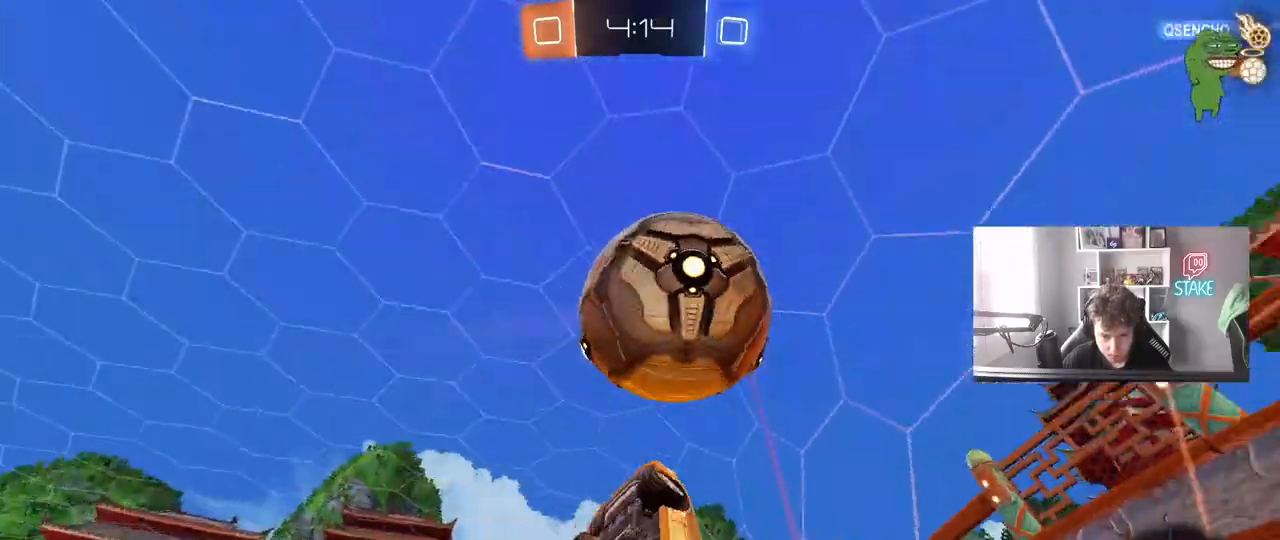
{"keys": [], "mouse": [], "mouse_move": "still", "events": [[100, "s", "down"], [150, "s", "up"], [283, "mouse_left", "up"], [333, "w", "down"], [383, "shift", "up"], [383, "w", "up"], [417, "d", "up"]]}
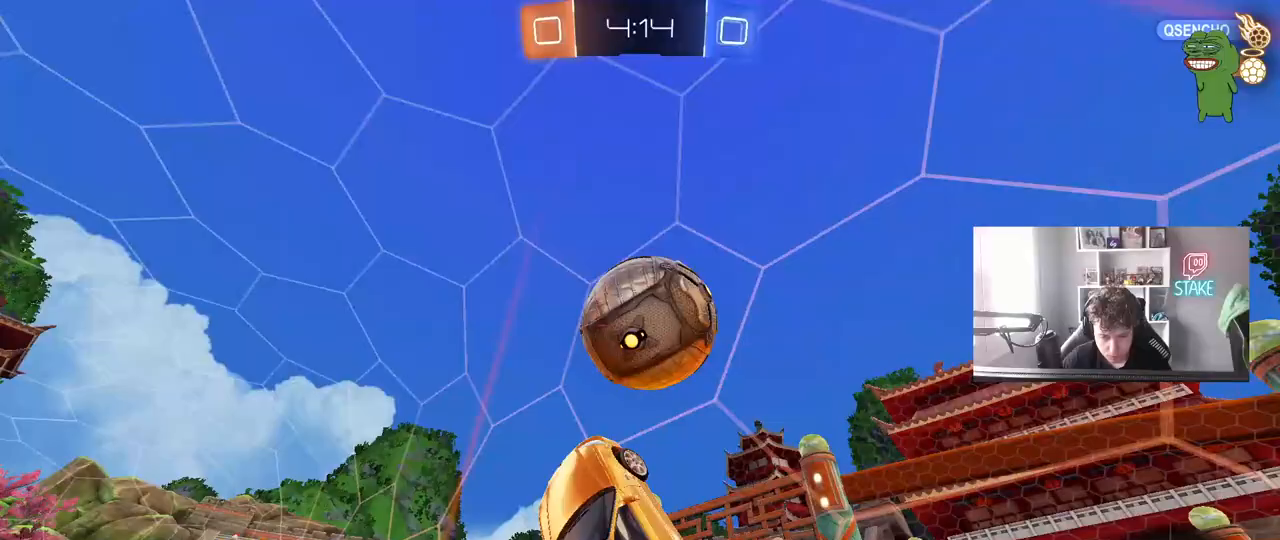
{"keys": ["a", "w"], "mouse": [], "mouse_move": "still", "events": [[67, "shift", "down"], [117, "shift", "up"], [150, "mouse_left", "down"], [200, "mouse_left", "up"], [250, "a", "down"], [350, "a", "up"], [433, "w", "down"], [483, "a", "down"]]}
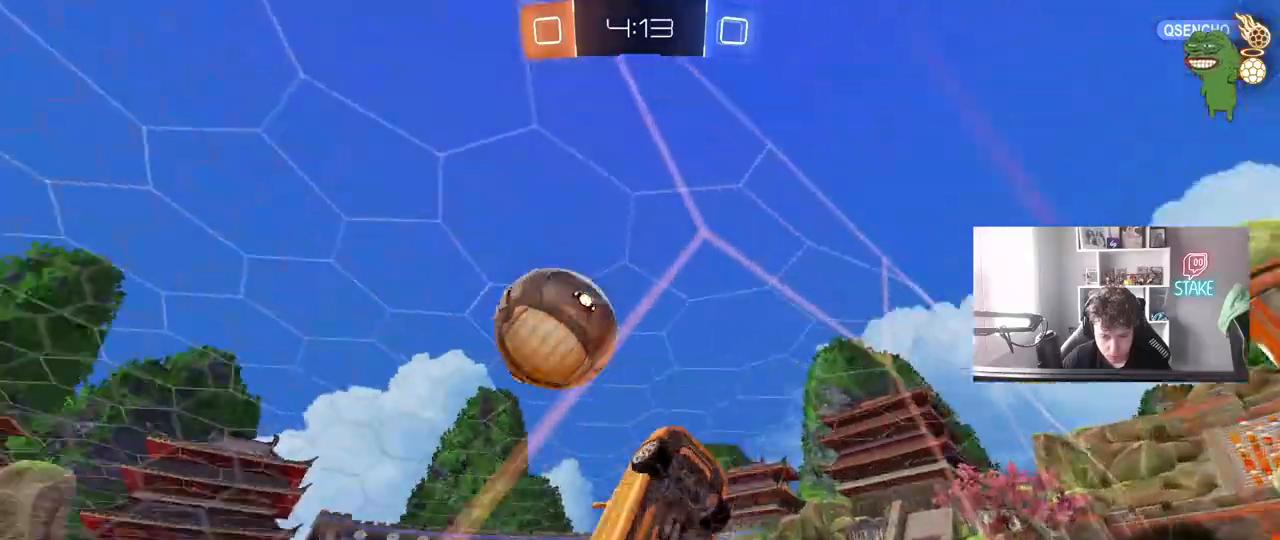
{"keys": ["a", "shift"], "mouse": [], "mouse_move": "still", "events": [[33, "a", "up"], [83, "w", "up"], [133, "mouse_right", "down"], [133, "s", "down"], [217, "d", "down"], [367, "a", "down"], [367, "mouse_right", "up"], [367, "shift", "down"], [400, "d", "up"], [500, "s", "up"]]}
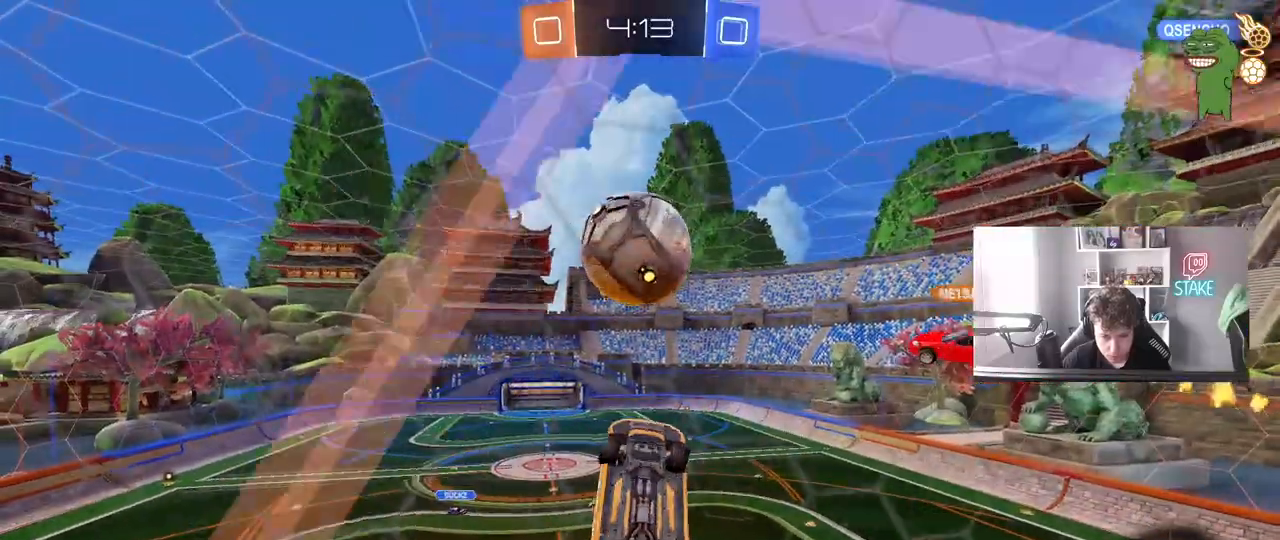
{"keys": ["d", "s", "shift"], "mouse": [], "mouse_move": "still", "events": [[133, "w", "down"], [233, "a", "up"], [233, "d", "down"], [283, "w", "up"], [467, "s", "down"]]}
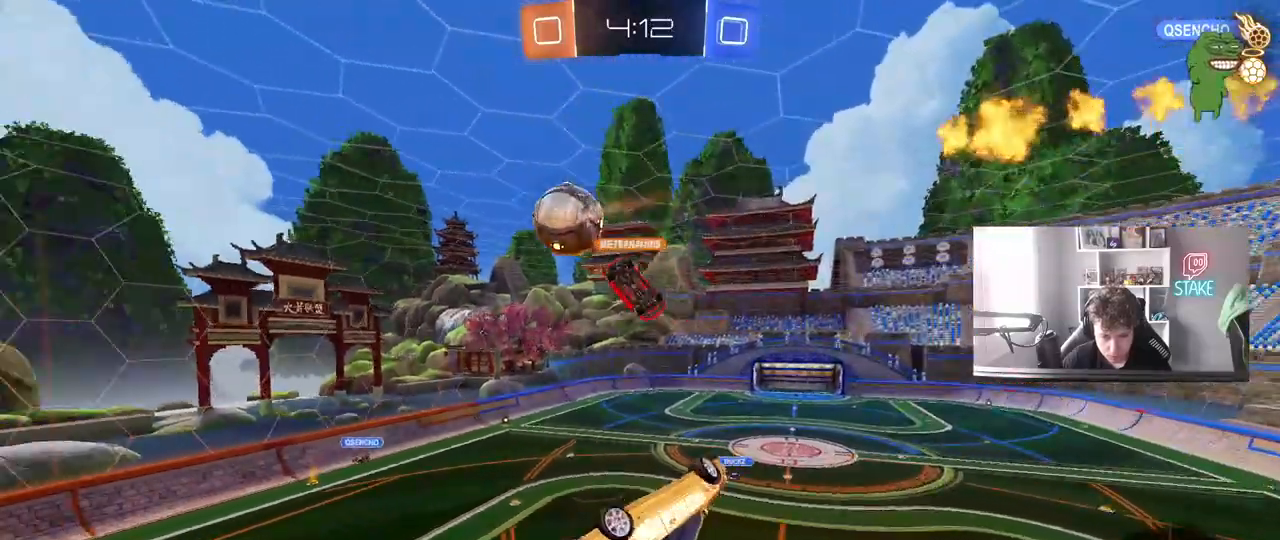
{"keys": ["d", "s", "shift"], "mouse": [], "mouse_move": "still", "events": [[117, "s", "up"], [117, "shift", "up"], [150, "d", "up"], [200, "mouse_right", "down"], [300, "d", "down"], [350, "s", "down"], [350, "shift", "down"], [483, "mouse_right", "up"]]}
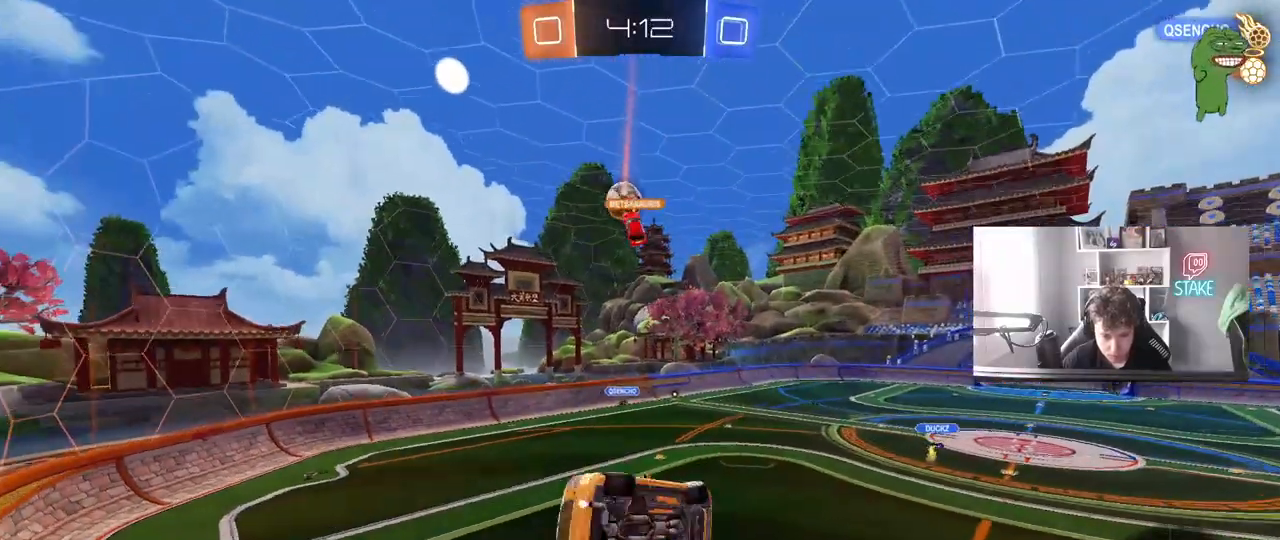
{"keys": ["w"], "mouse": [], "mouse_move": "still", "events": [[83, "s", "up"], [133, "d", "up"], [167, "shift", "up"], [450, "w", "down"]]}
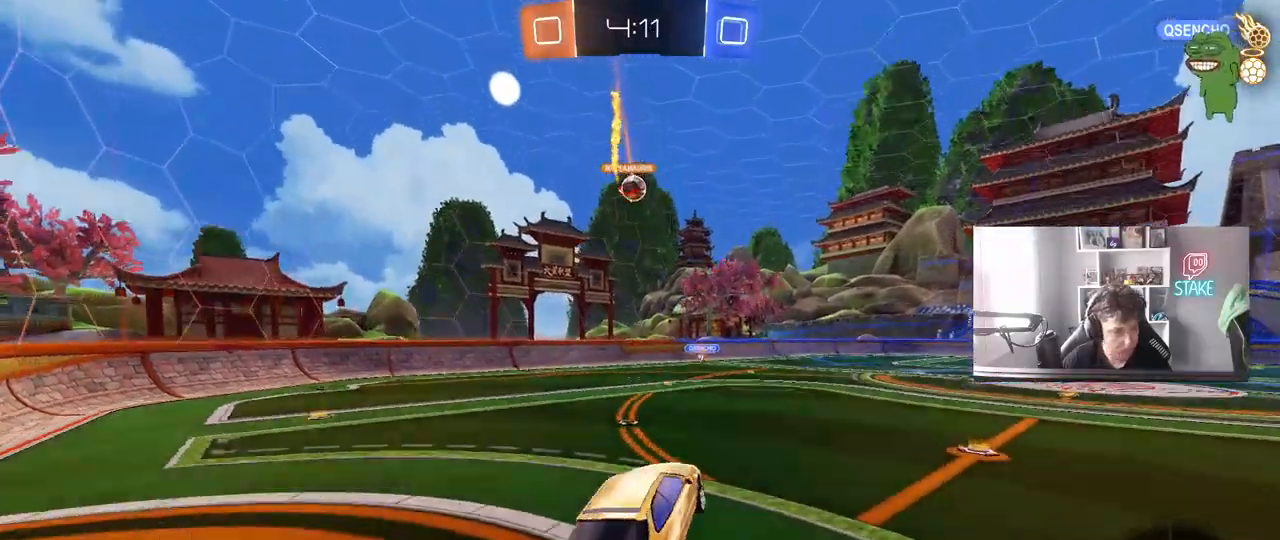
{"keys": ["w"], "mouse": [], "mouse_move": "still", "events": [[233, "d", "down"], [383, "d", "up"]]}
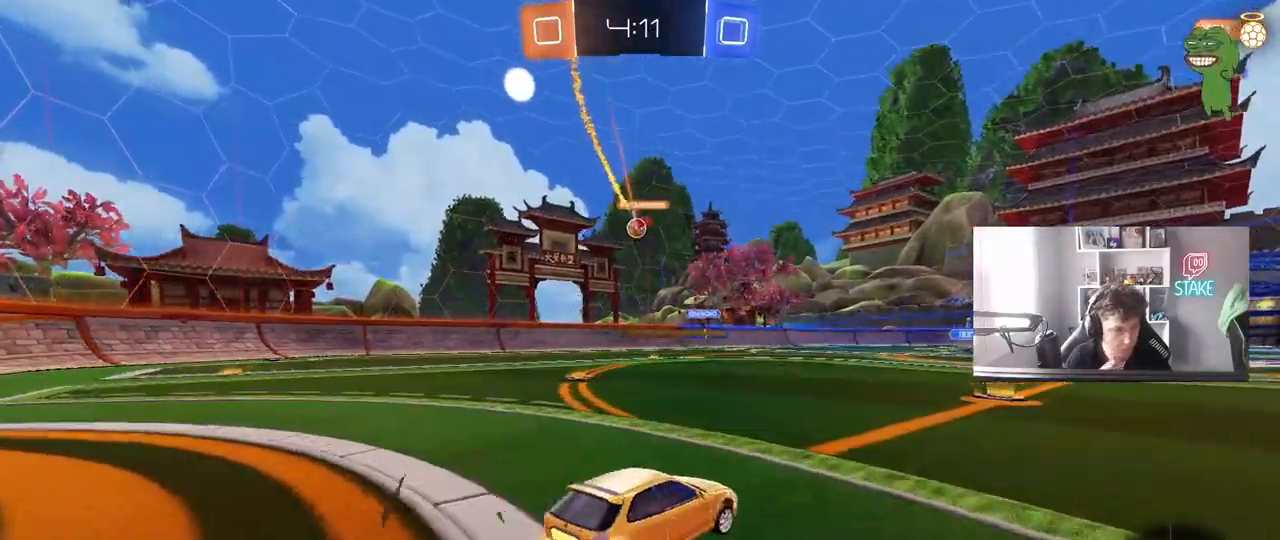
{"keys": ["d", "w"], "mouse": [], "mouse_move": "still", "events": [[150, "a", "down"], [300, "a", "up"], [433, "d", "down"]]}
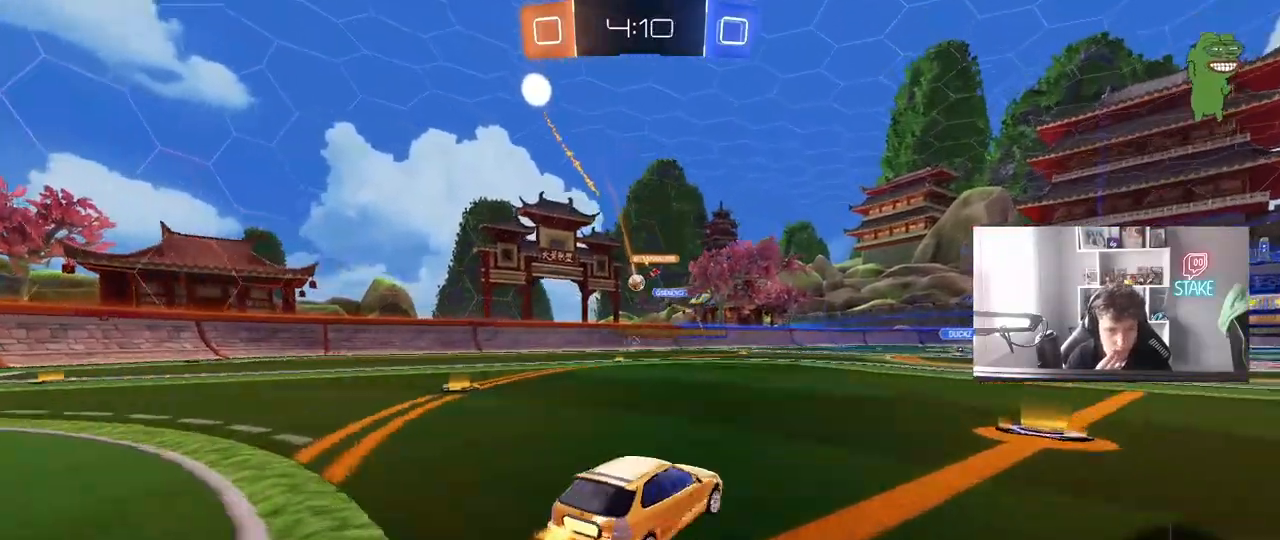
{"keys": ["d", "w"], "mouse": [], "mouse_move": "still", "events": [[133, "a", "down"], [183, "d", "up"], [183, "shift", "down"], [317, "shift", "up"], [400, "a", "up"], [450, "d", "down"]]}
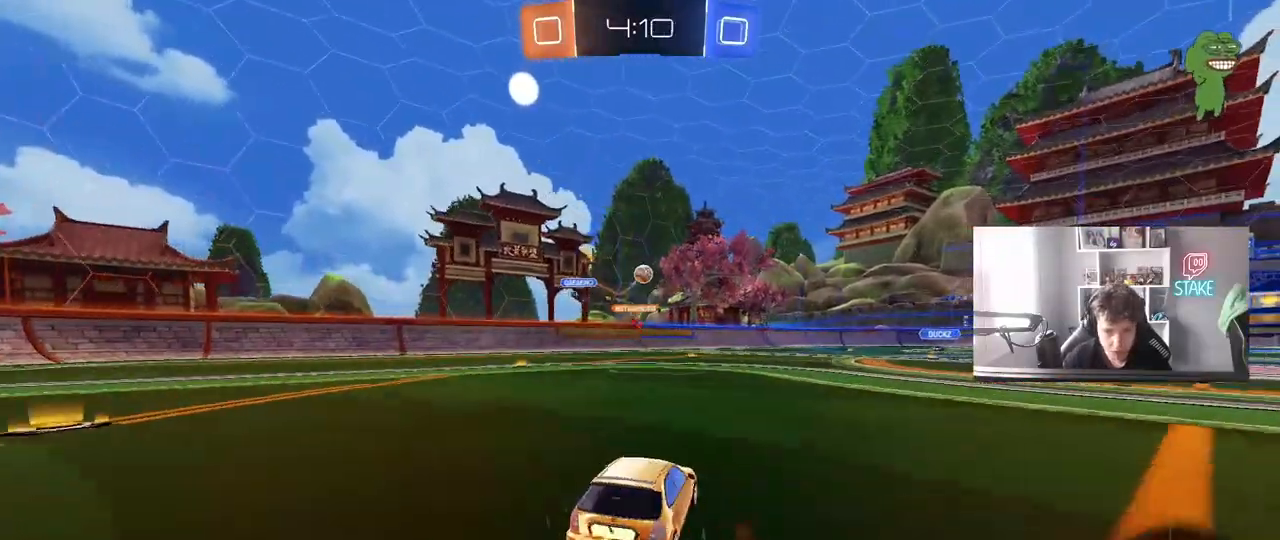
{"keys": ["w"], "mouse": [], "mouse_move": "up-right", "events": [[233, "d", "up"], [283, "a", "down"], [467, "a", "up"]]}
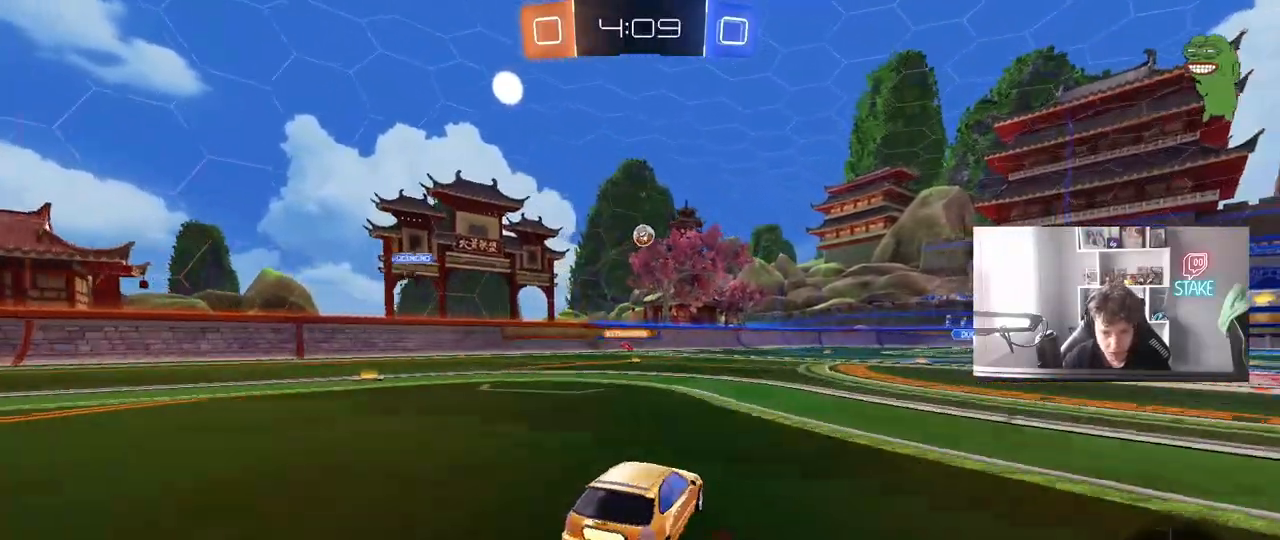
{"keys": ["w"], "mouse": [], "mouse_move": "still", "events": [[17, "d", "down"], [200, "mouse_left", "down"], [250, "d", "up"], [383, "mouse_left", "up"]]}
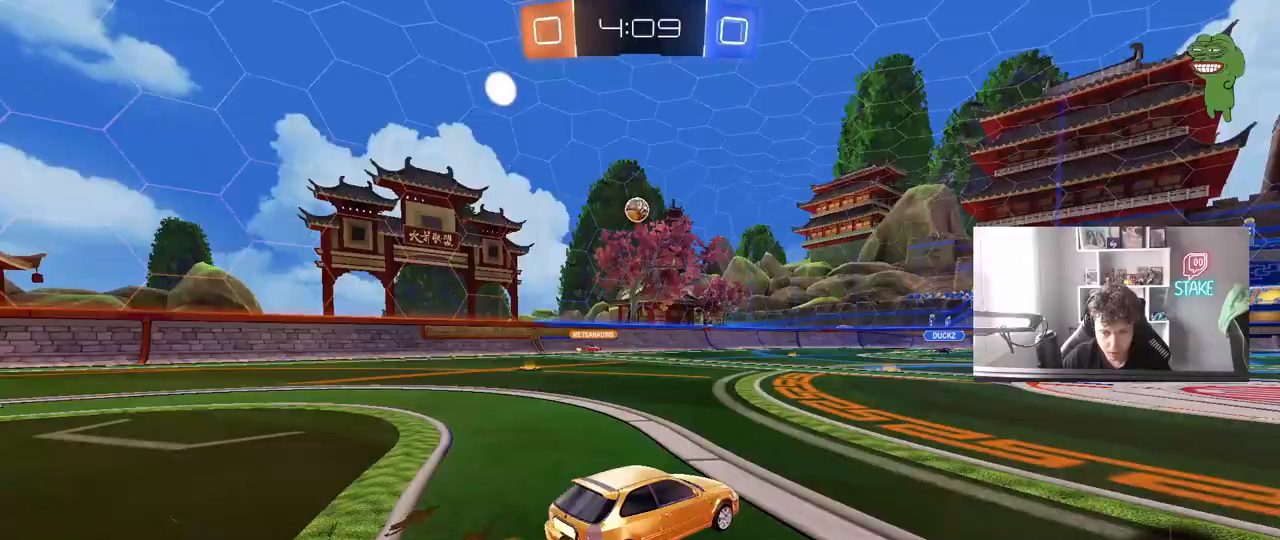
{"keys": ["w"], "mouse": [], "mouse_move": "still", "events": [[83, "a", "down"], [133, "a", "up"], [317, "a", "down"], [500, "a", "up"]]}
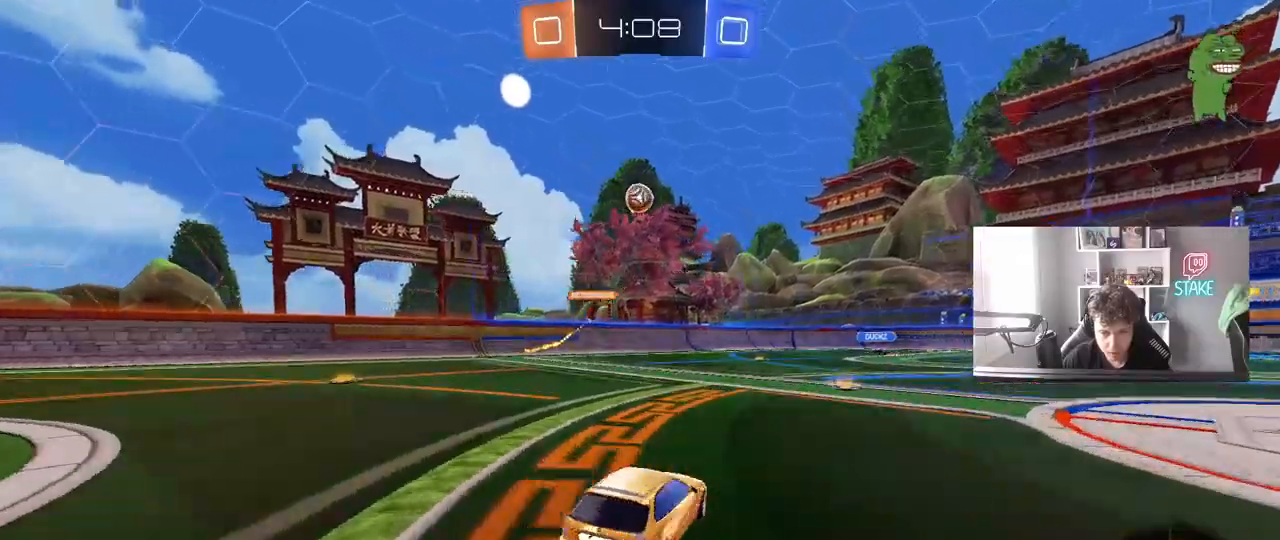
{"keys": ["d", "w"], "mouse": ["left"], "mouse_move": "still", "events": [[50, "d", "down"], [50, "mouse_left", "down"], [150, "d", "up"], [233, "d", "down"]]}
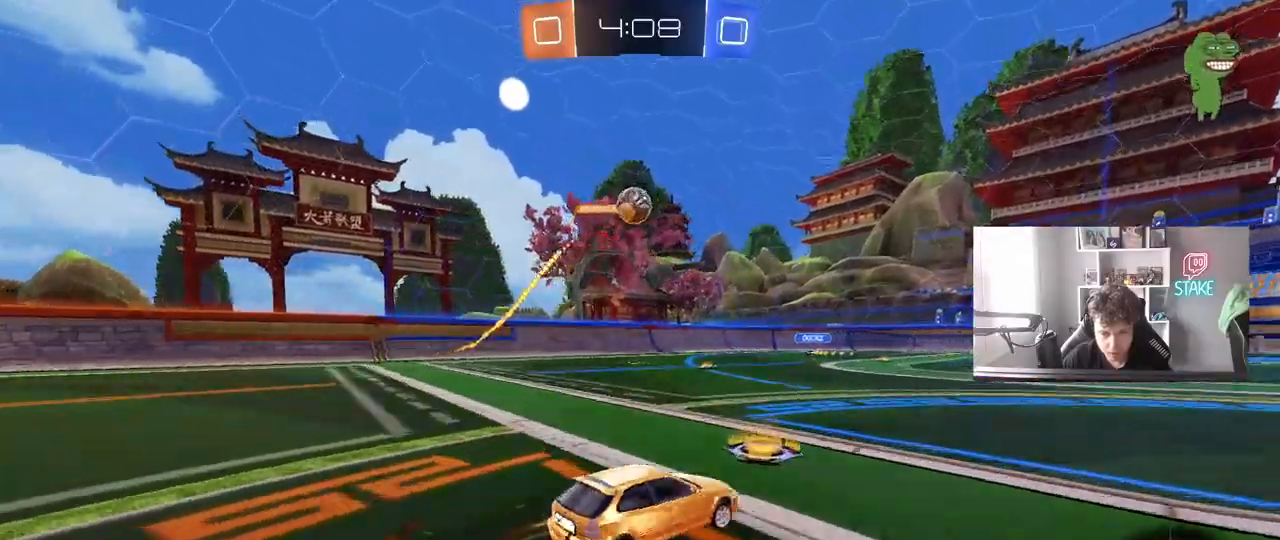
{"keys": ["a"], "mouse": ["right"], "mouse_move": "still", "events": [[117, "d", "up"], [183, "mouse_left", "up"], [250, "d", "down"], [300, "d", "up"], [400, "a", "down"], [483, "mouse_right", "down"], [483, "w", "up"]]}
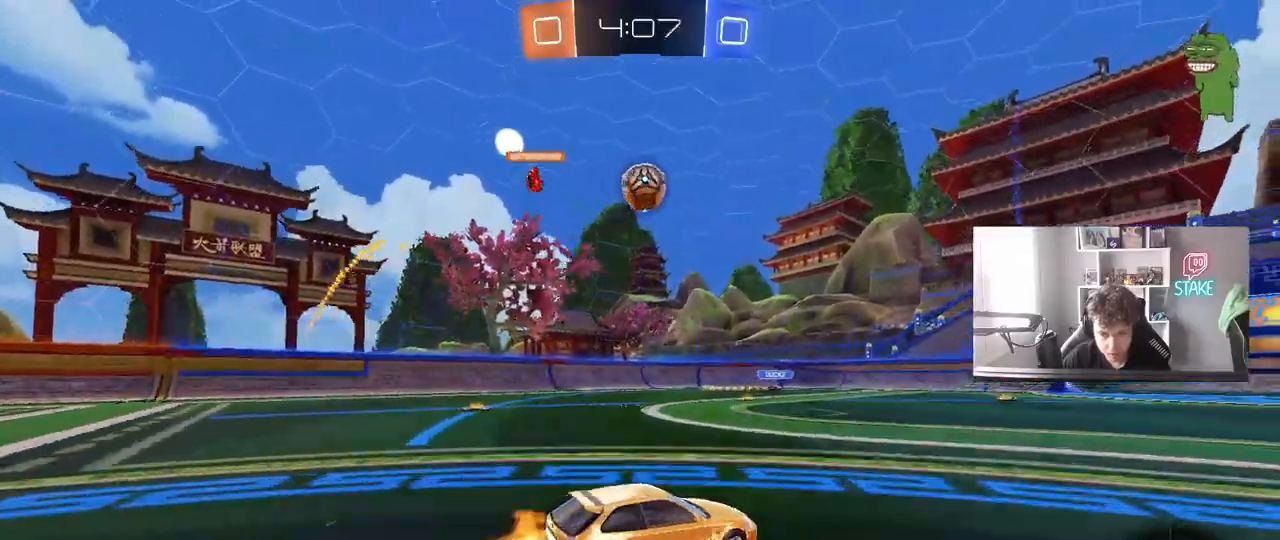
{"keys": ["d"], "mouse": ["left"], "mouse_move": "still", "events": [[117, "mouse_left", "down"], [117, "s", "down"], [167, "a", "up"], [167, "d", "down"], [217, "d", "up"], [217, "mouse_right", "up"], [217, "s", "up"], [267, "mouse_right", "down"], [400, "d", "down"], [450, "mouse_right", "up"]]}
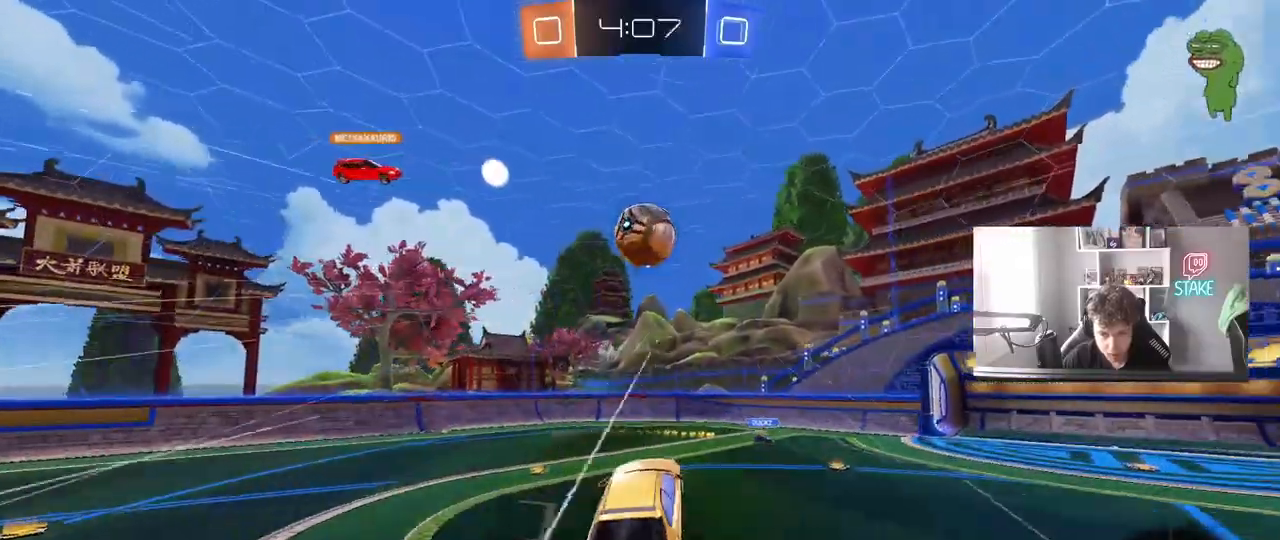
{"keys": [], "mouse": ["left"], "mouse_move": "still", "events": [[150, "d", "up"], [183, "s", "down"], [283, "s", "up"], [383, "d", "down"], [467, "d", "up"]]}
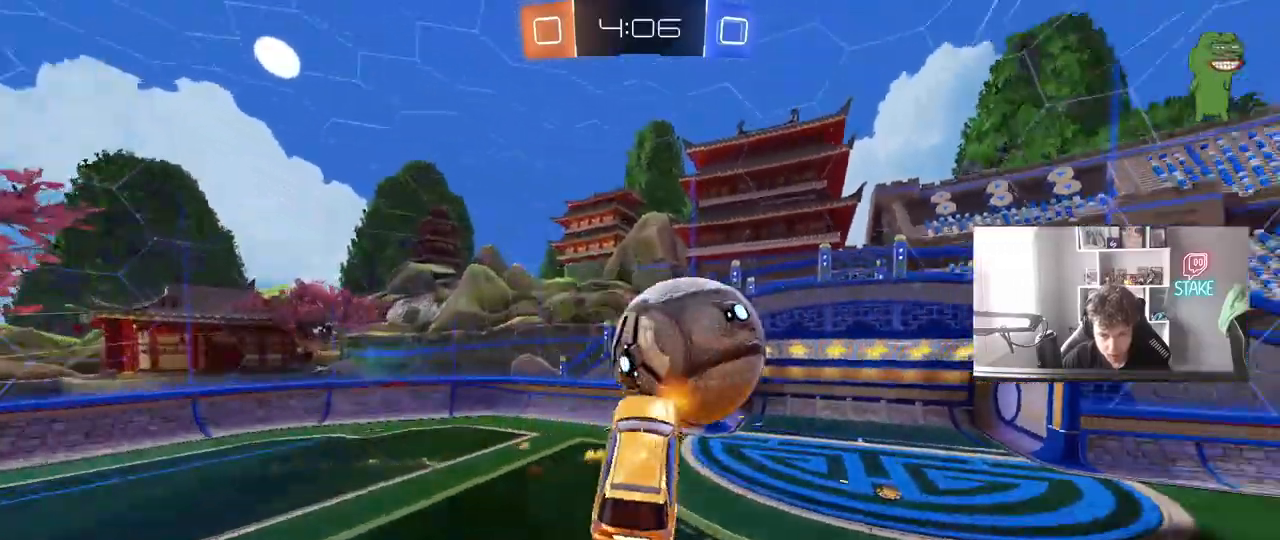
{"keys": ["d", "s", "shift"], "mouse": [], "mouse_move": "still", "events": [[17, "a", "down"], [17, "shift", "down"], [67, "d", "down"], [117, "mouse_left", "up"], [117, "w", "down"], [150, "a", "up"], [150, "shift", "up"], [250, "d", "up"], [250, "shift", "down"], [250, "w", "up"], [350, "d", "down"], [350, "s", "down"]]}